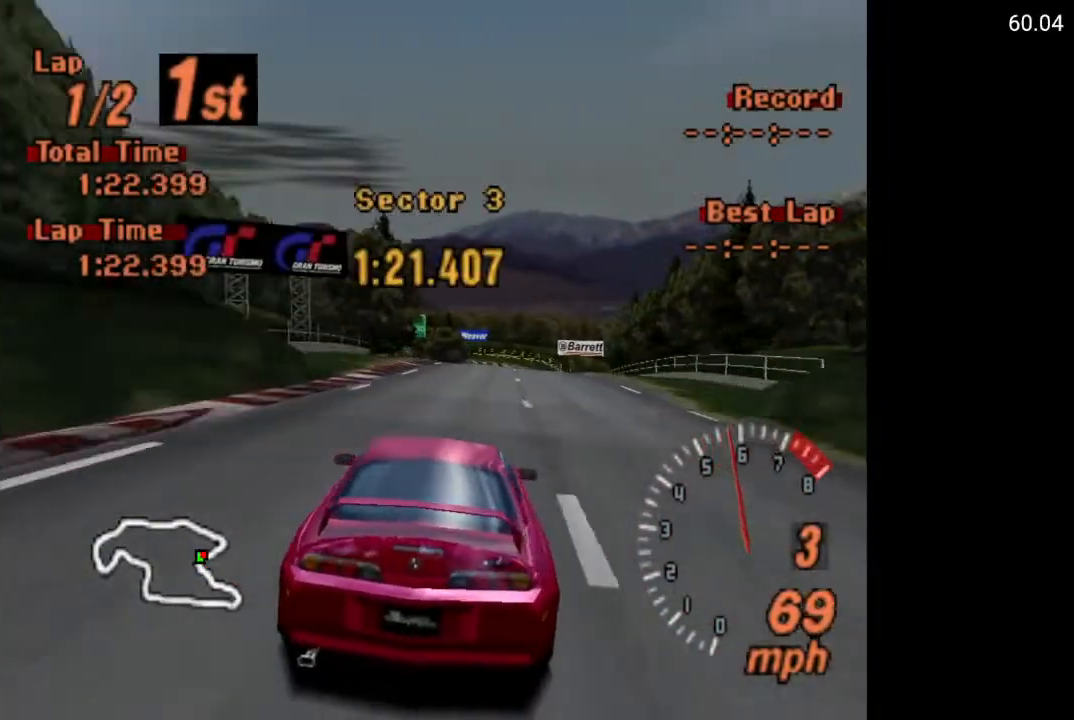
Gameplay with a controller (Xbox layout); each line is a JSON object with the inputs held at the frame after it. "events" lists button and stick changes between this image and that frame as [ms after this image, input, new state], when the widget could be followed in between.
{"buttons": ["A"], "left_stick": "center", "right_stick": "center", "events": []}
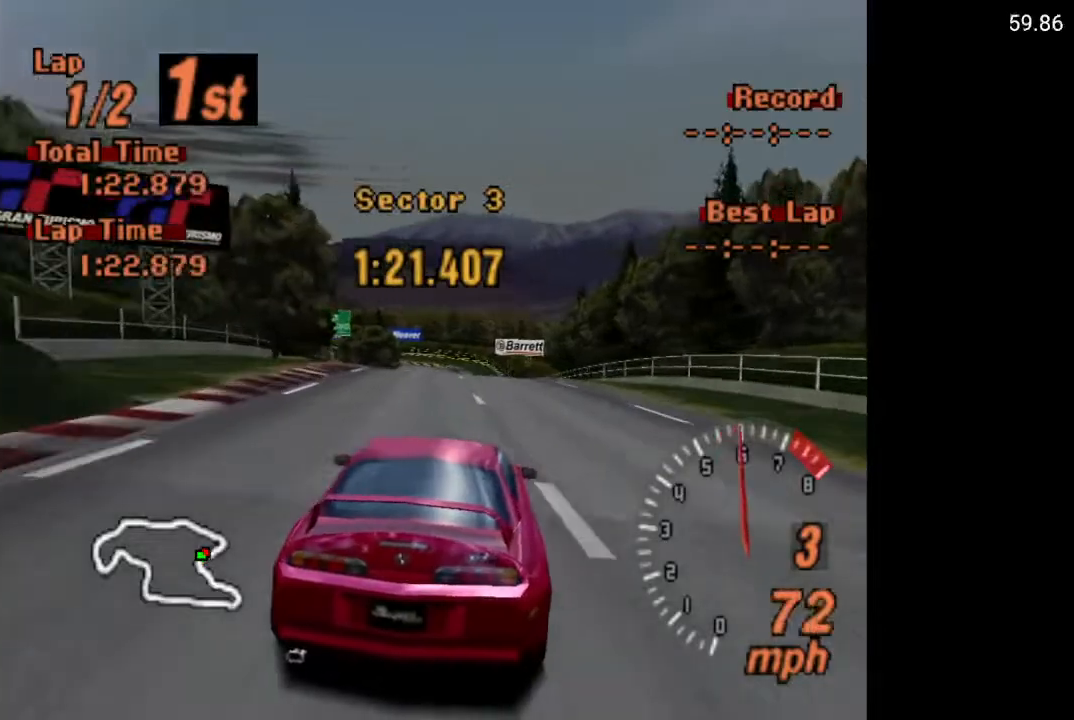
{"buttons": ["A", "DPAD_LEFT"], "left_stick": "center", "right_stick": "center", "events": [[150, "DPAD_RIGHT", "down"], [217, "DPAD_RIGHT", "up"], [417, "DPAD_LEFT", "down"]]}
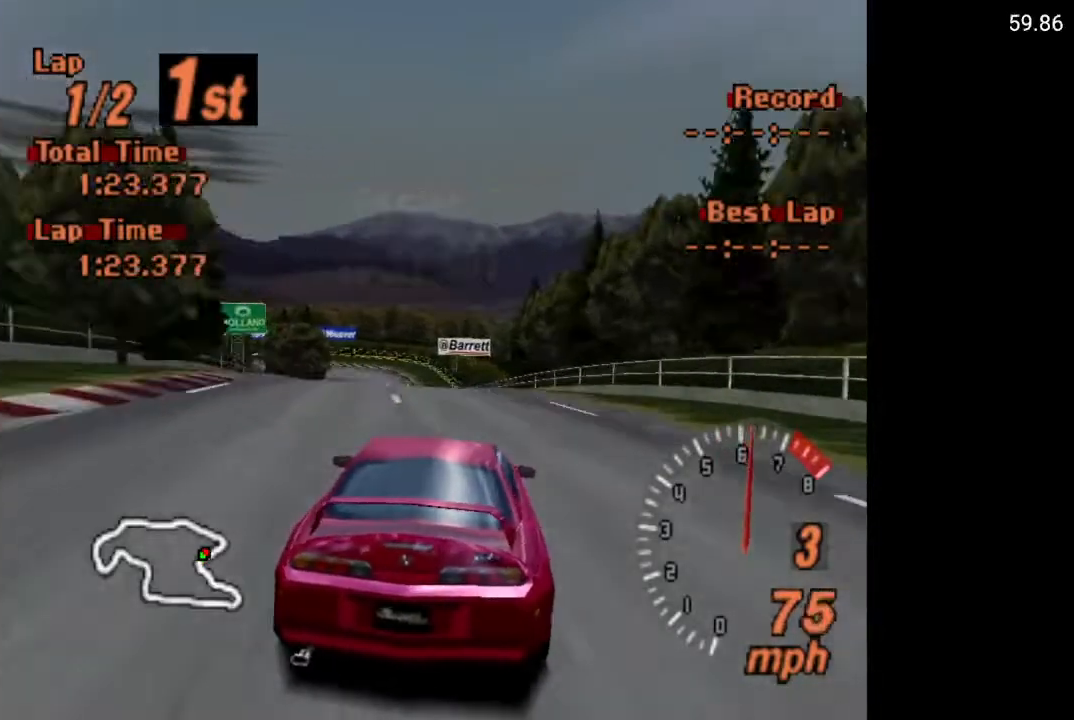
{"buttons": ["A"], "left_stick": "center", "right_stick": "center", "events": [[67, "DPAD_LEFT", "up"]]}
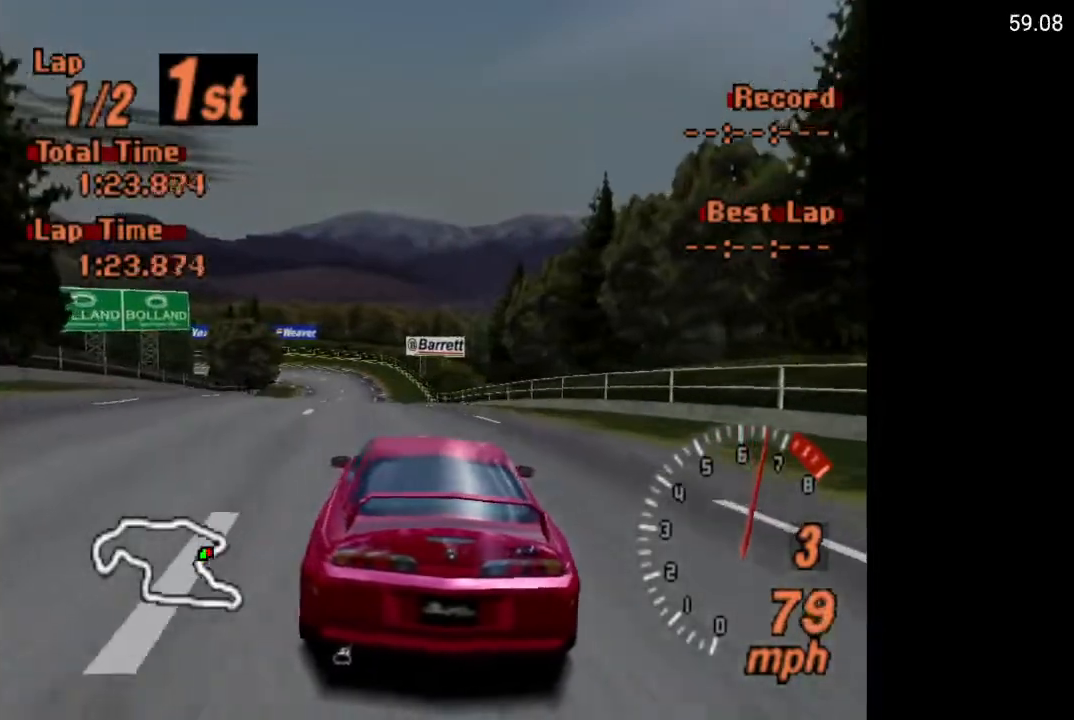
{"buttons": ["A"], "left_stick": "center", "right_stick": "center", "events": [[50, "L1", "down"], [183, "L1", "up"]]}
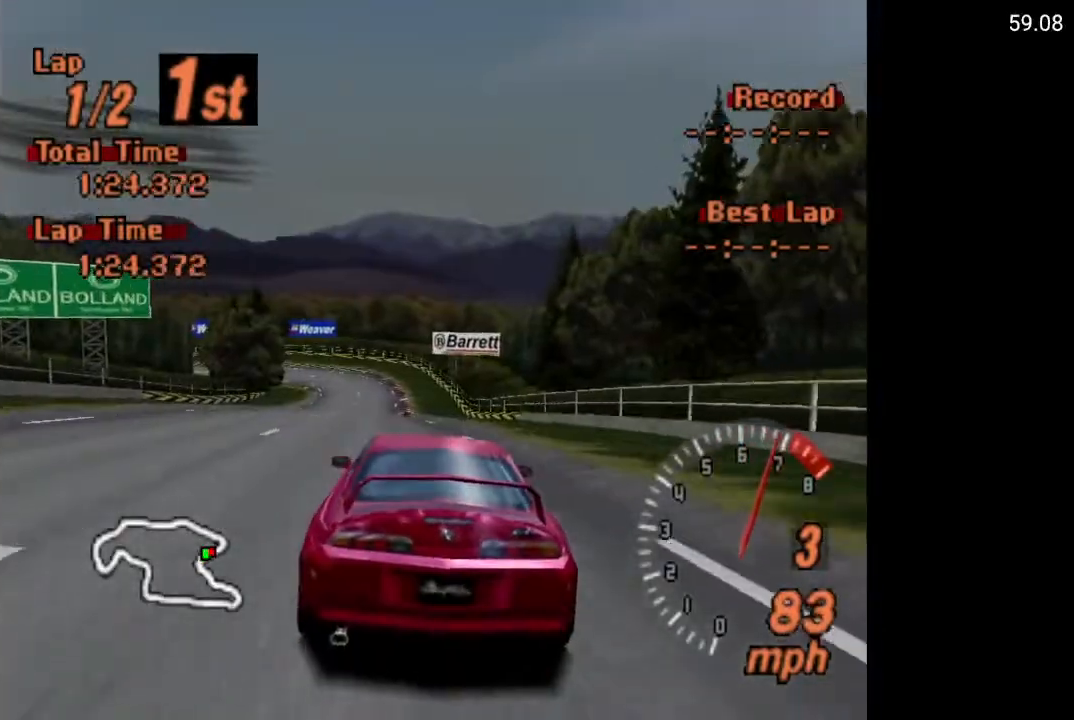
{"buttons": ["A"], "left_stick": "center", "right_stick": "center", "events": [[100, "DPAD_LEFT", "down"], [167, "DPAD_LEFT", "up"]]}
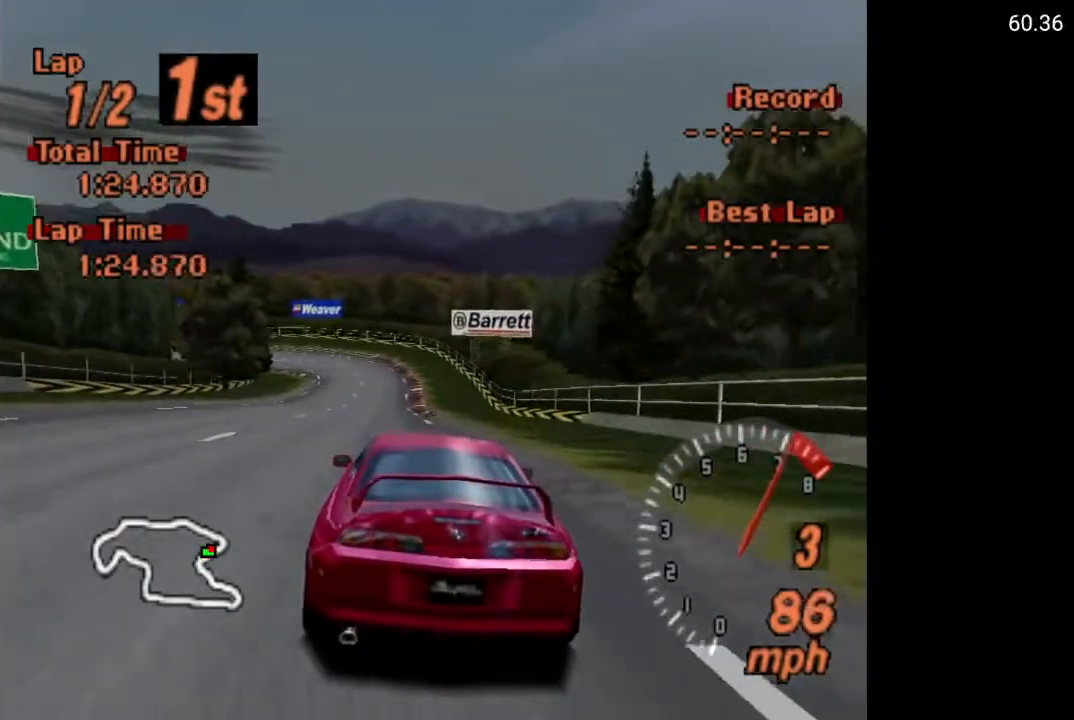
{"buttons": ["A"], "left_stick": "center", "right_stick": "center", "events": [[267, "DPAD_RIGHT", "down"], [333, "DPAD_RIGHT", "up"]]}
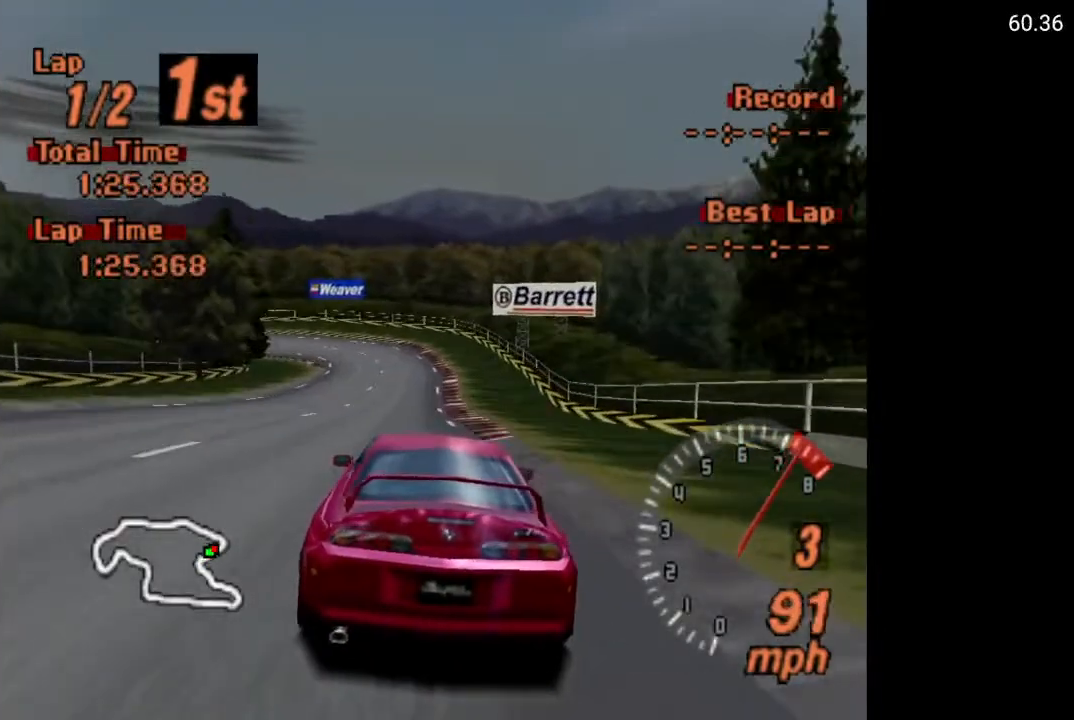
{"buttons": ["A"], "left_stick": "center", "right_stick": "center", "events": [[83, "R2", "down"], [217, "R2", "up"], [333, "DPAD_LEFT", "down"], [467, "DPAD_LEFT", "up"]]}
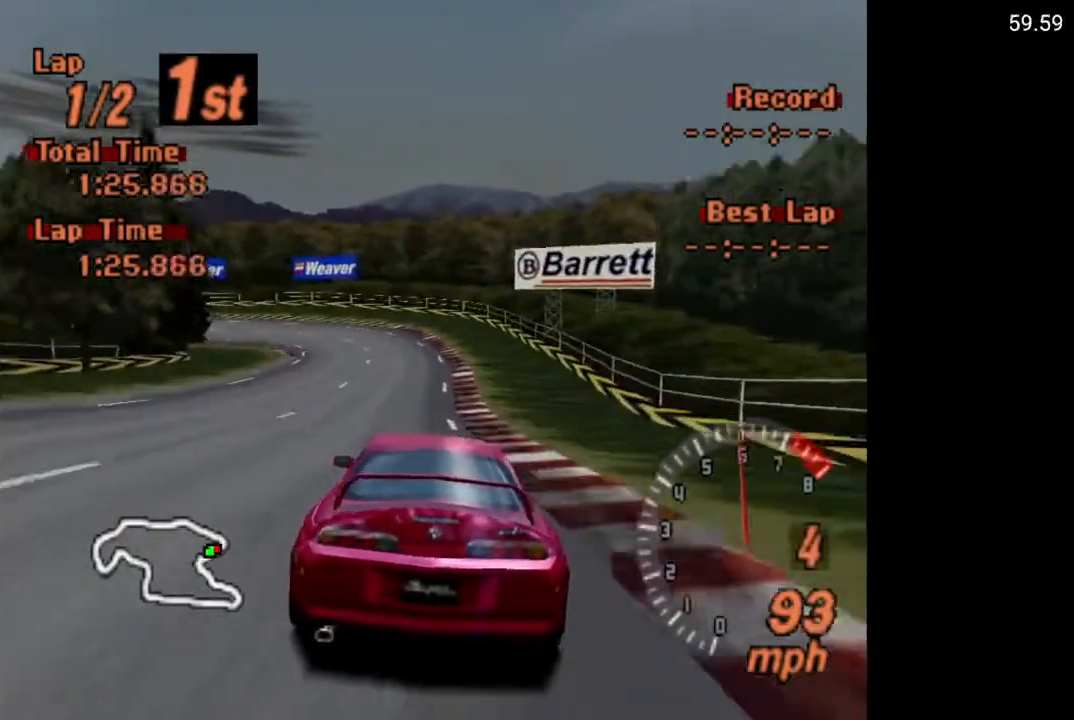
{"buttons": ["X", "L2"], "left_stick": "center", "right_stick": "center", "events": [[133, "A", "up"], [367, "DPAD_LEFT", "down"], [367, "X", "down"], [433, "L2", "down"], [467, "DPAD_LEFT", "up"]]}
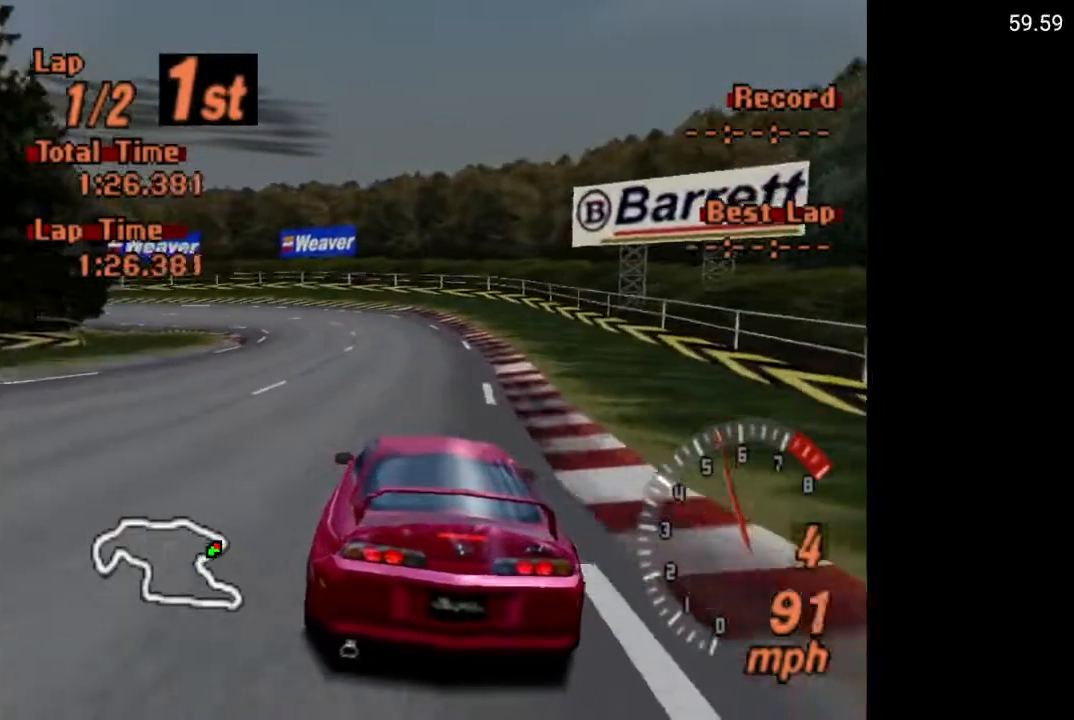
{"buttons": ["X"], "left_stick": "center", "right_stick": "center", "events": [[67, "L2", "up"], [150, "DPAD_LEFT", "down"], [283, "DPAD_LEFT", "up"], [417, "DPAD_LEFT", "down"], [433, "DPAD_LEFT", "up"]]}
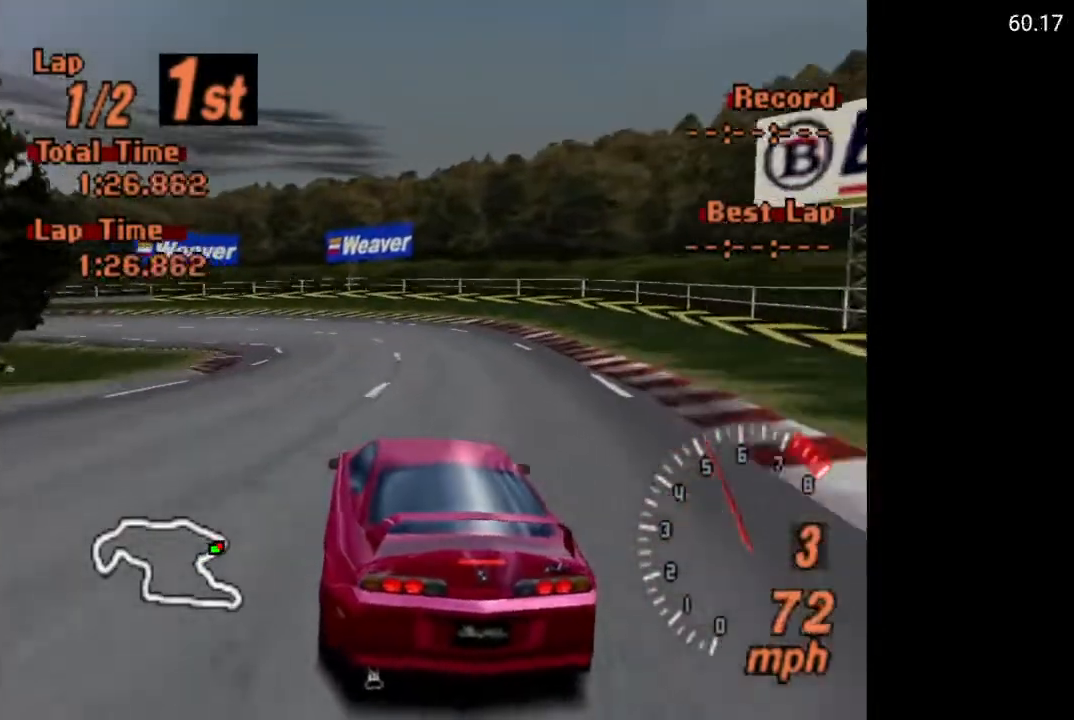
{"buttons": ["A", "DPAD_LEFT"], "left_stick": "center", "right_stick": "center", "events": [[17, "X", "up"], [117, "DPAD_LEFT", "down"], [150, "A", "down"], [233, "A", "up"], [283, "A", "down"], [317, "DPAD_LEFT", "up"], [450, "DPAD_LEFT", "down"]]}
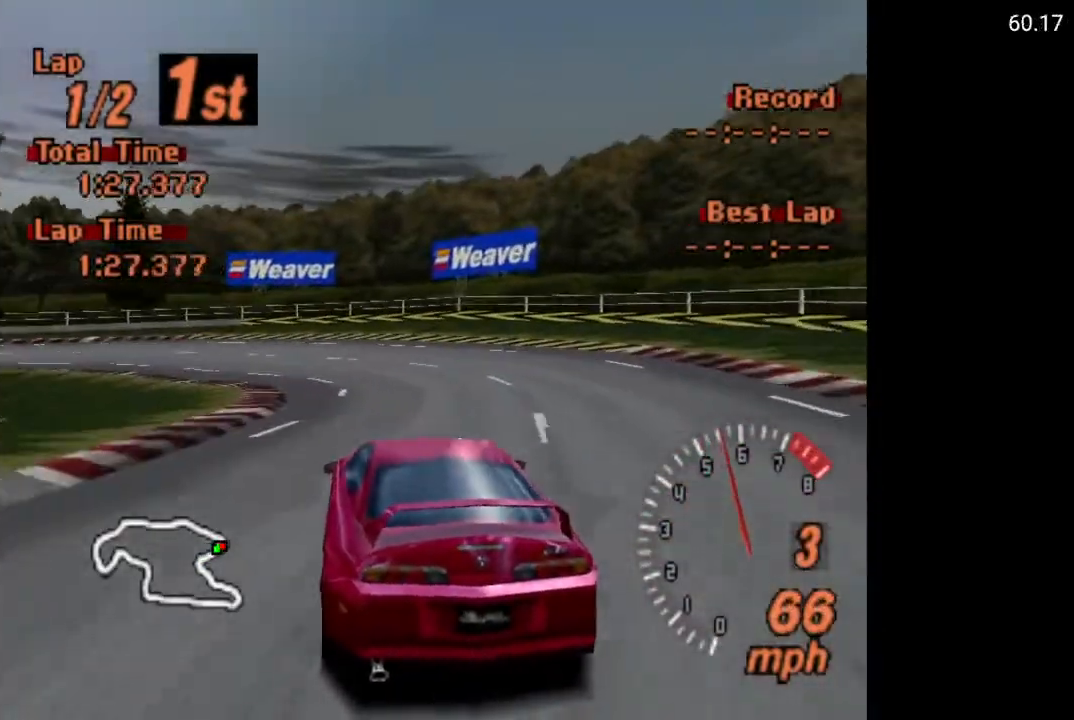
{"buttons": ["DPAD_LEFT"], "left_stick": "center", "right_stick": "center", "events": [[100, "DPAD_LEFT", "up"], [167, "DPAD_LEFT", "down"], [267, "A", "up"]]}
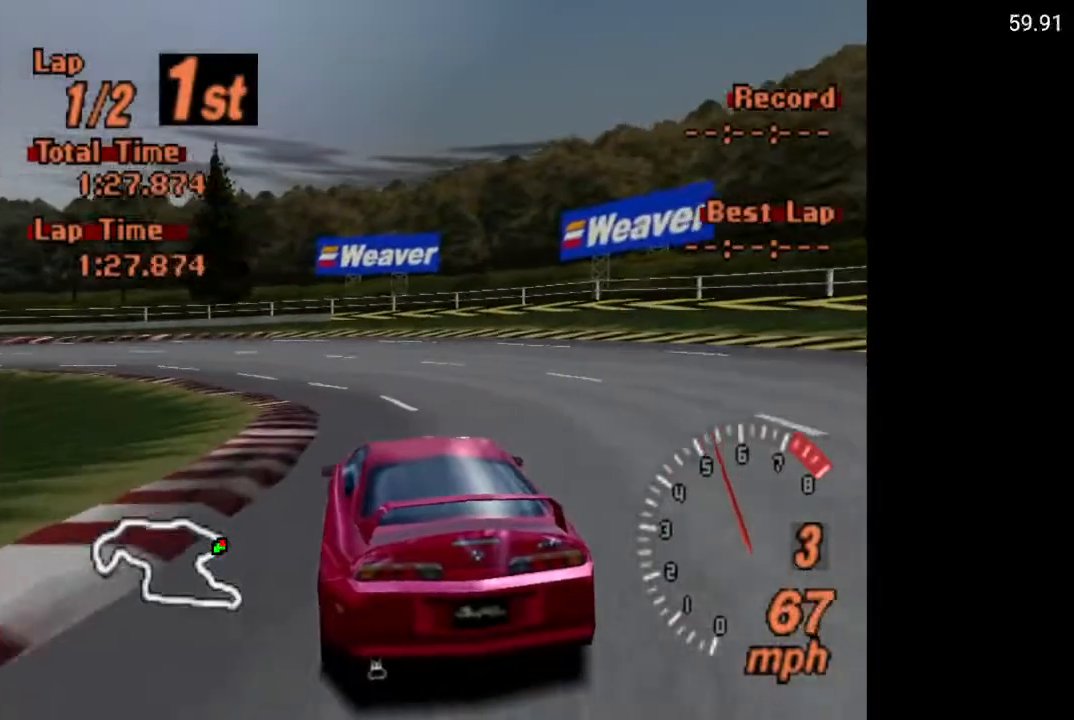
{"buttons": ["A"], "left_stick": "center", "right_stick": "center", "events": [[150, "DPAD_LEFT", "up"], [267, "DPAD_LEFT", "down"], [383, "A", "down"], [417, "DPAD_LEFT", "up"]]}
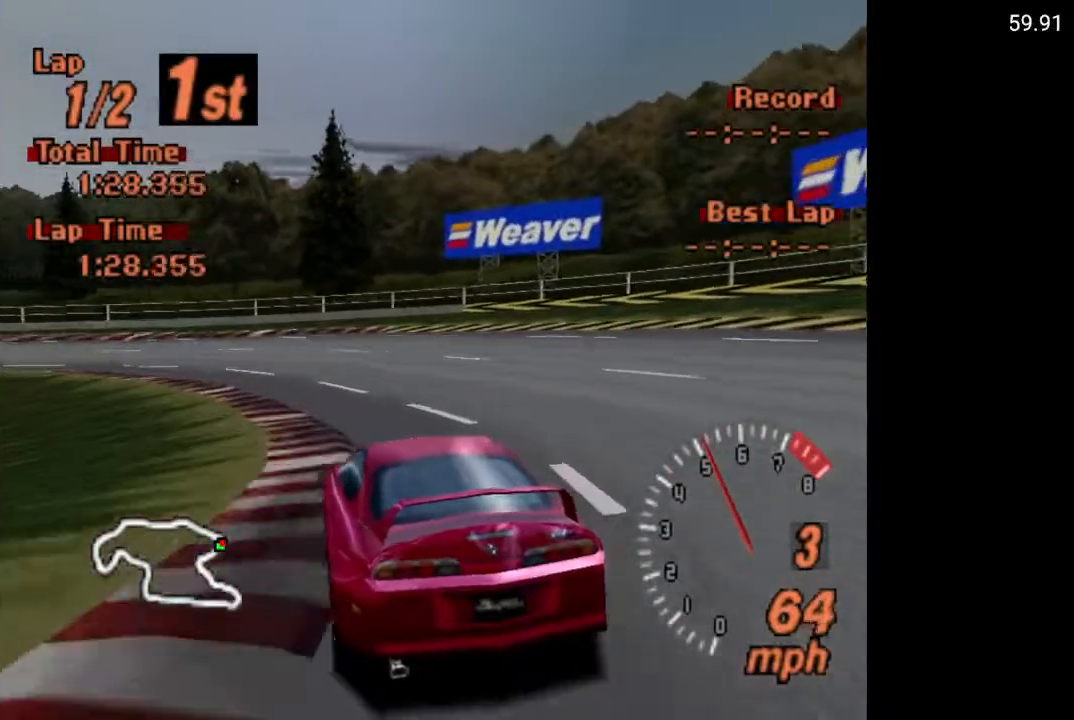
{"buttons": ["DPAD_LEFT"], "left_stick": "center", "right_stick": "center", "events": [[33, "DPAD_LEFT", "down"], [233, "A", "up"]]}
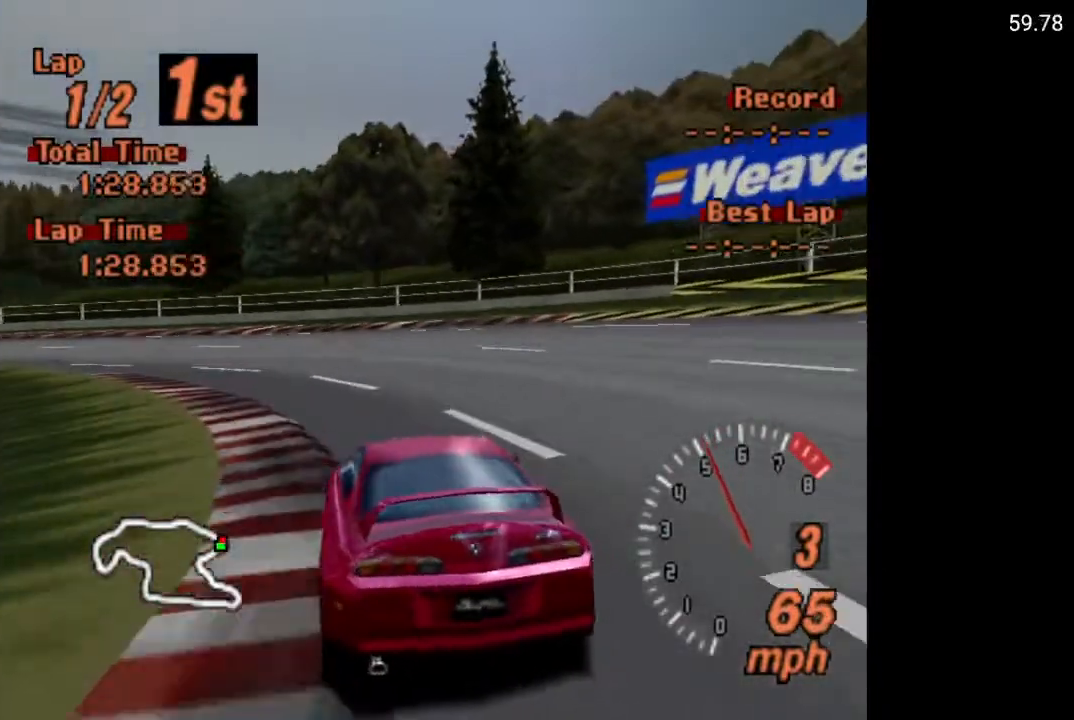
{"buttons": ["A", "DPAD_LEFT"], "left_stick": "center", "right_stick": "center", "events": [[33, "A", "down"]]}
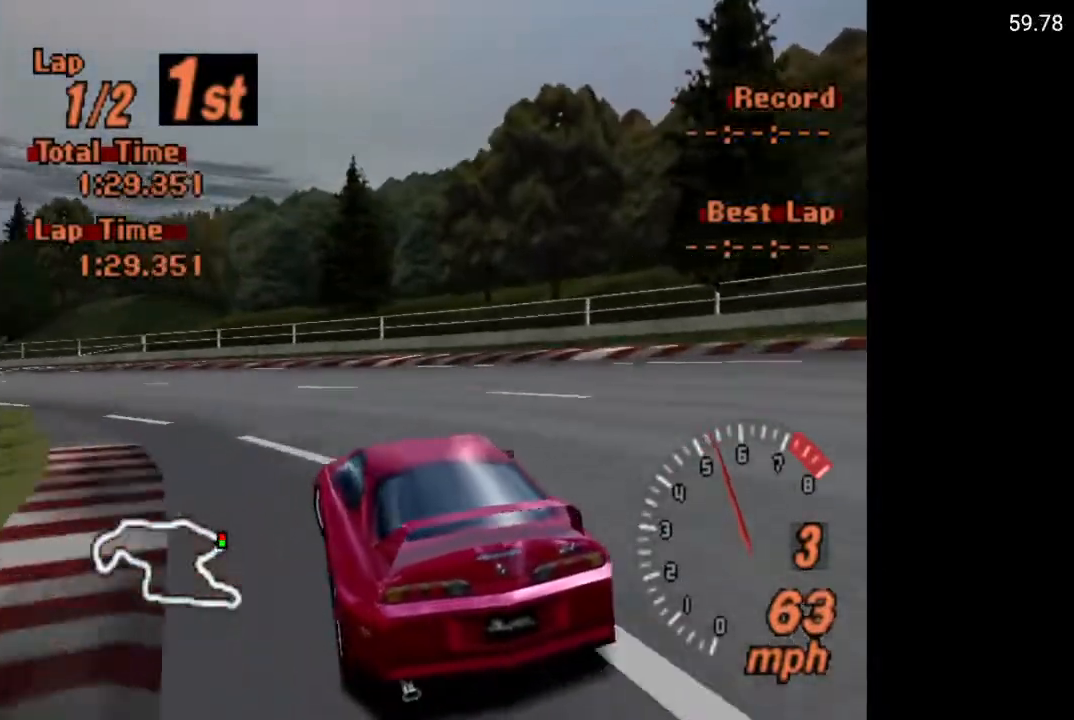
{"buttons": ["DPAD_RIGHT"], "left_stick": "center", "right_stick": "center", "events": [[200, "DPAD_LEFT", "up"], [483, "A", "up"], [500, "DPAD_RIGHT", "down"]]}
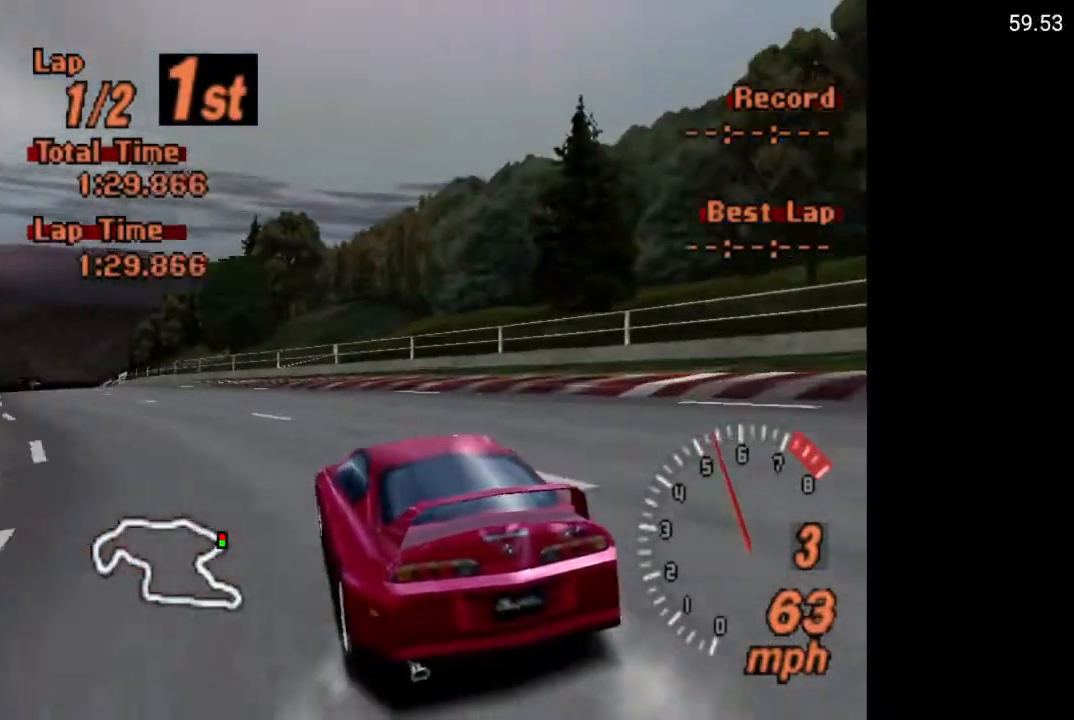
{"buttons": ["A"], "left_stick": "center", "right_stick": "center", "events": [[100, "A", "down"], [167, "DPAD_RIGHT", "up"]]}
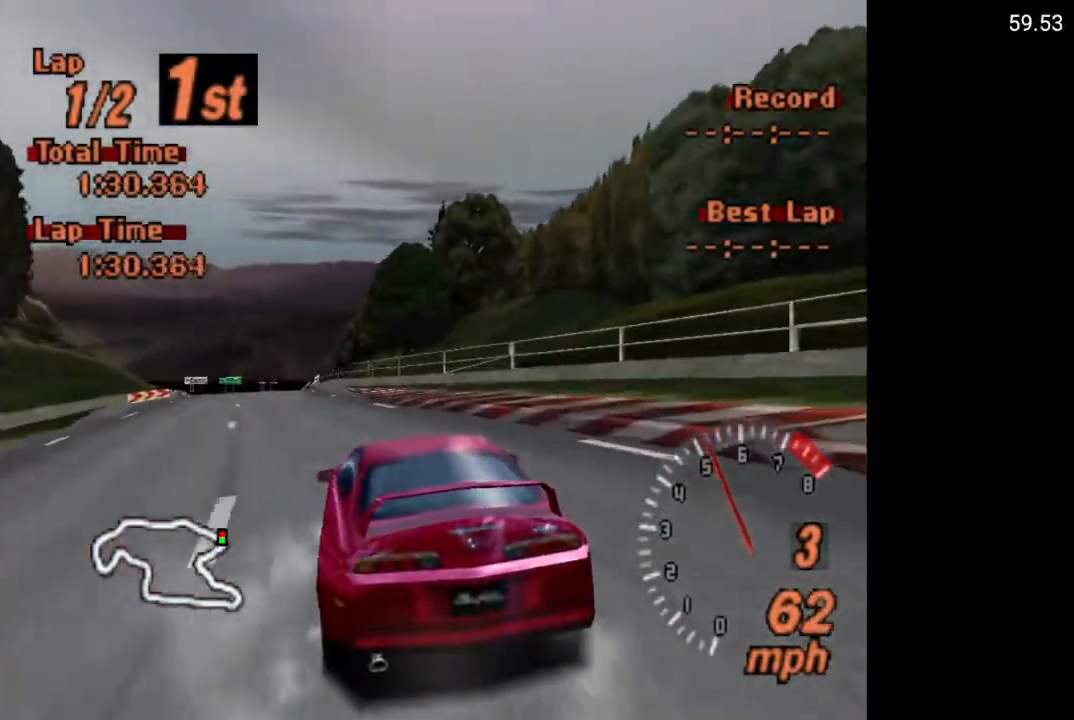
{"buttons": ["A"], "left_stick": "center", "right_stick": "center", "events": [[367, "DPAD_LEFT", "down"], [483, "DPAD_LEFT", "up"]]}
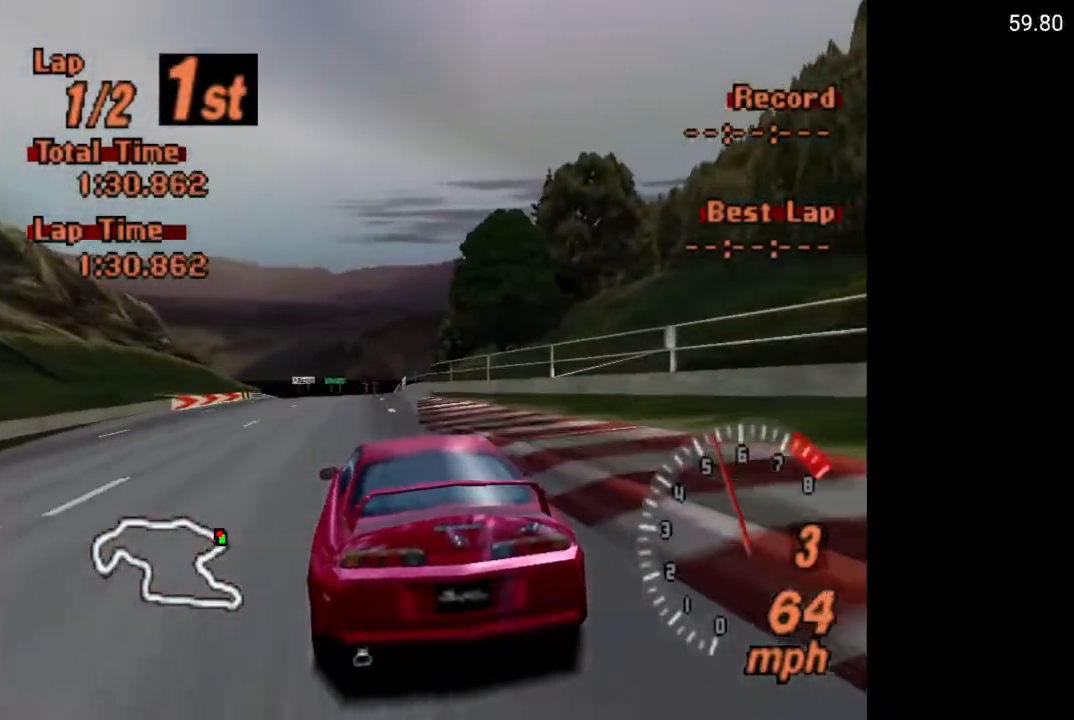
{"buttons": ["A"], "left_stick": "center", "right_stick": "center", "events": [[233, "DPAD_RIGHT", "down"], [350, "DPAD_RIGHT", "up"]]}
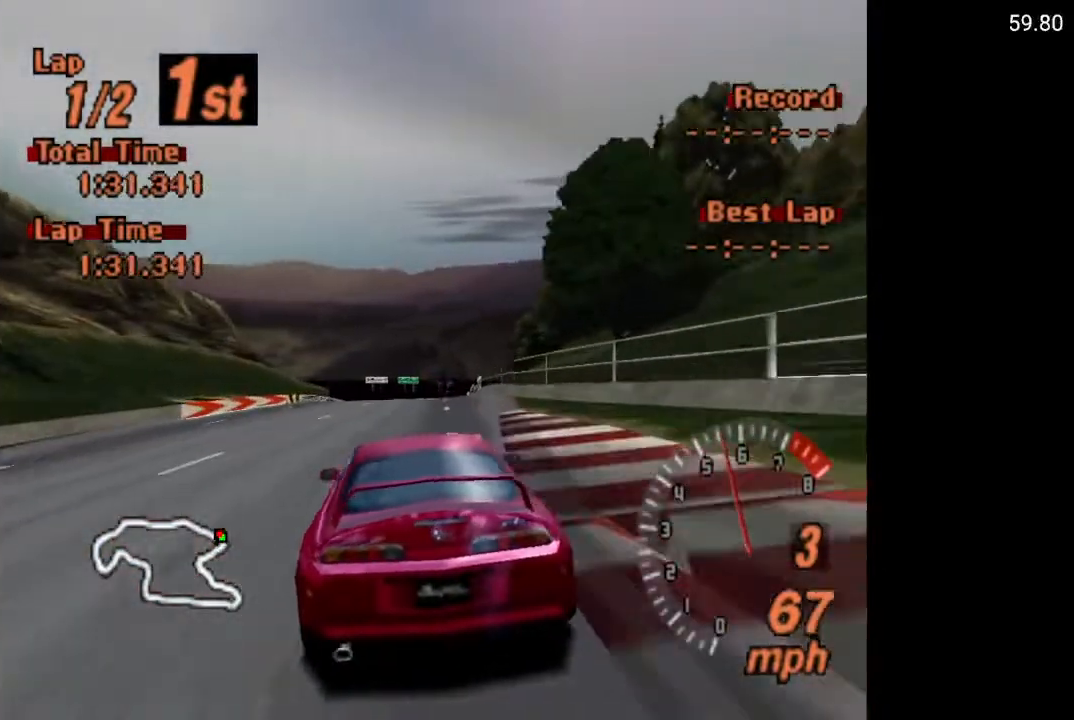
{"buttons": ["A"], "left_stick": "center", "right_stick": "center", "events": []}
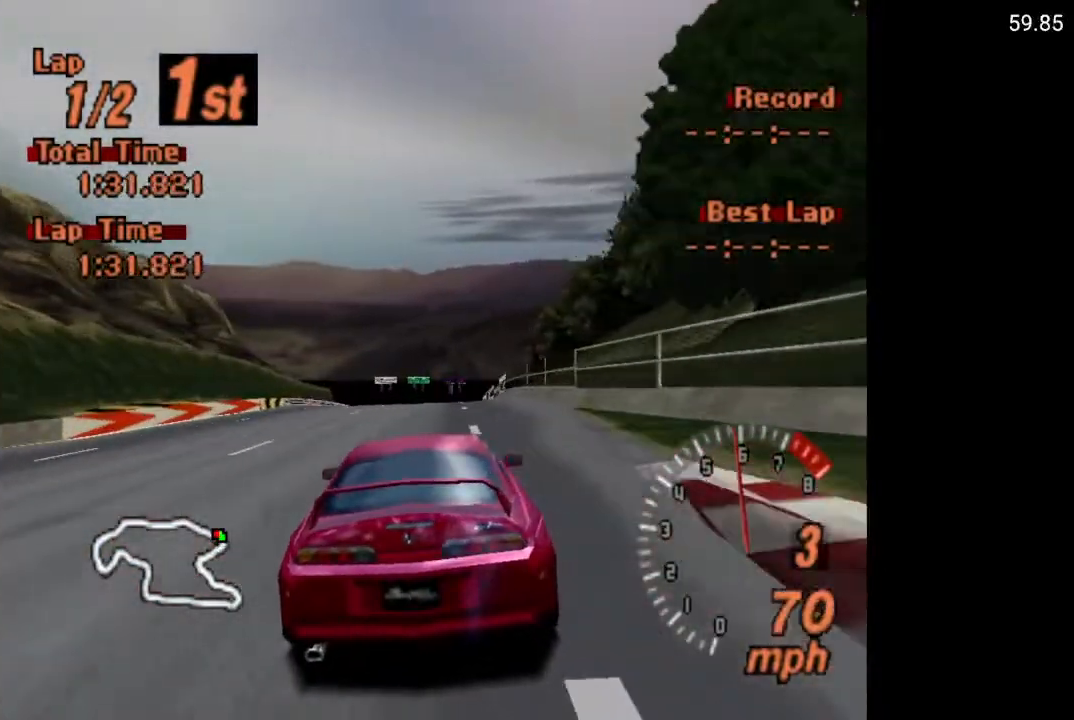
{"buttons": ["A"], "left_stick": "center", "right_stick": "center", "events": [[17, "DPAD_LEFT", "down"], [83, "DPAD_LEFT", "up"], [350, "DPAD_RIGHT", "down"], [383, "DPAD_RIGHT", "up"]]}
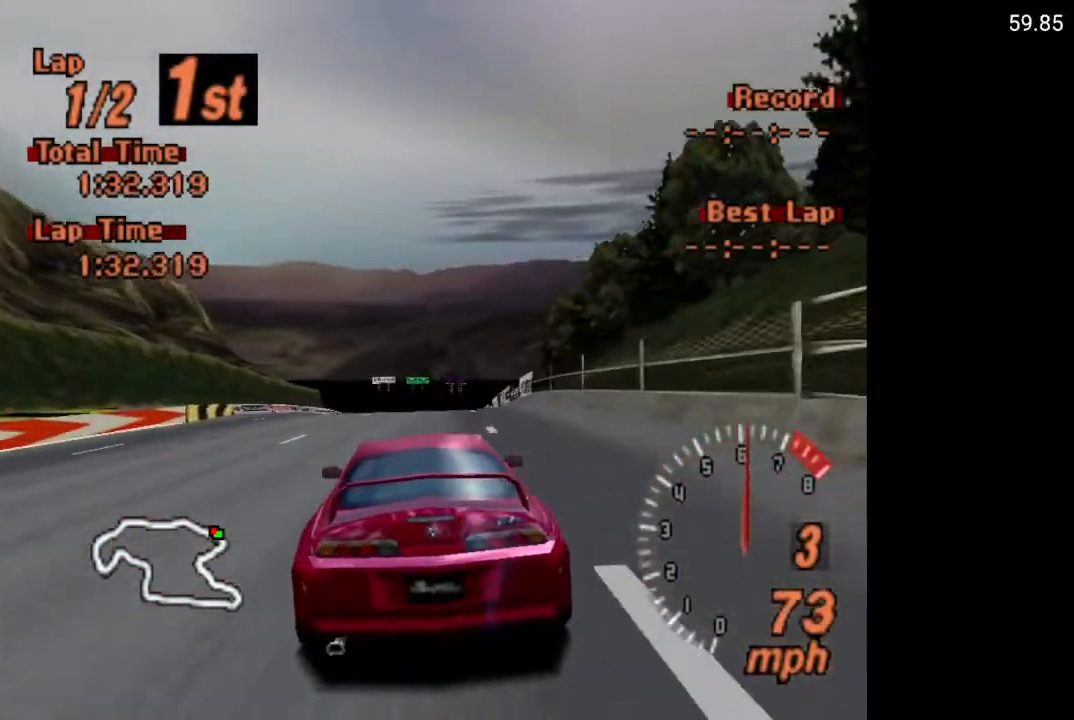
{"buttons": ["A"], "left_stick": "center", "right_stick": "center", "events": [[400, "DPAD_RIGHT", "down"], [450, "DPAD_RIGHT", "up"]]}
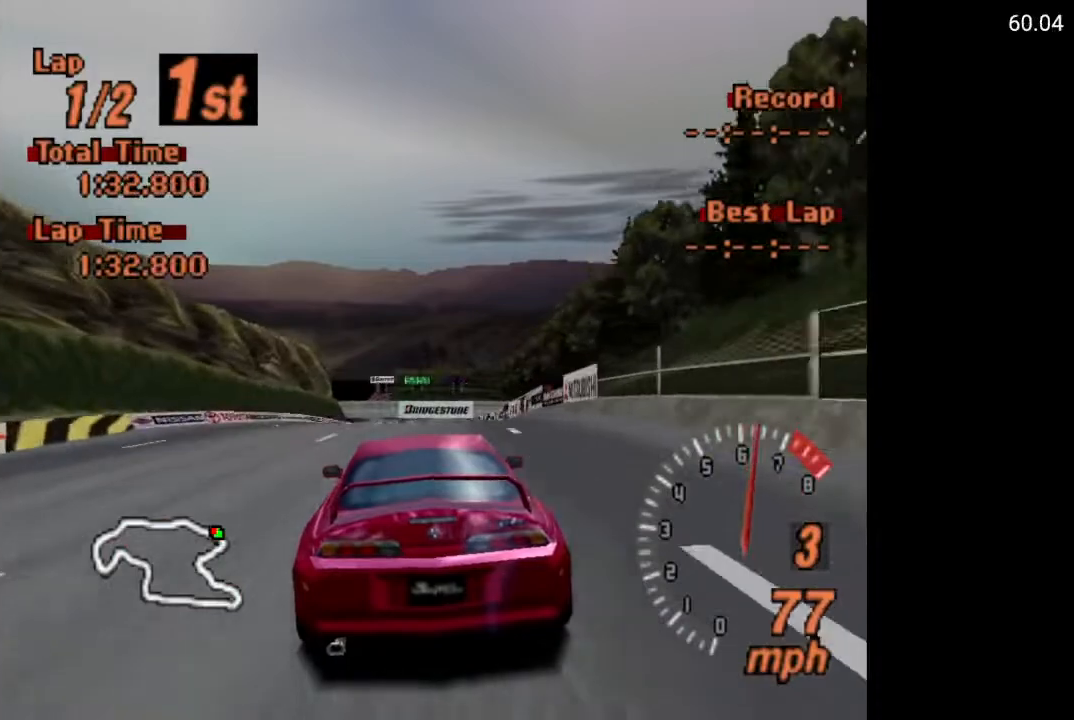
{"buttons": ["A"], "left_stick": "center", "right_stick": "center", "events": []}
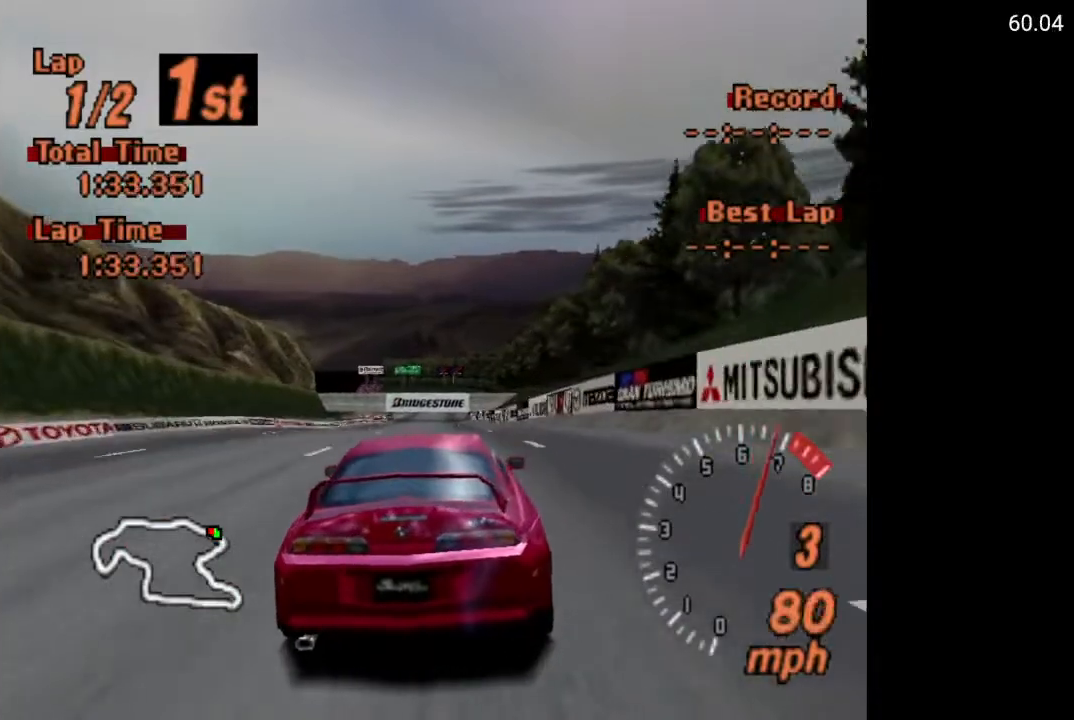
{"buttons": ["A"], "left_stick": "center", "right_stick": "center", "events": [[400, "DPAD_LEFT", "down"], [417, "DPAD_LEFT", "up"]]}
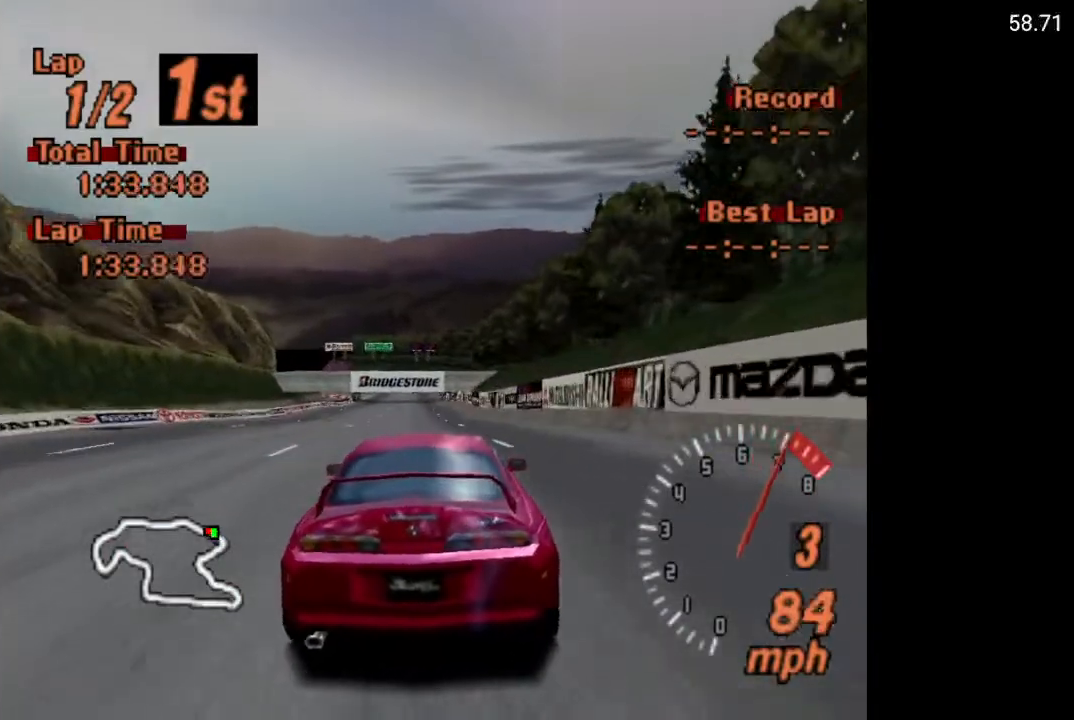
{"buttons": ["A"], "left_stick": "center", "right_stick": "center", "events": []}
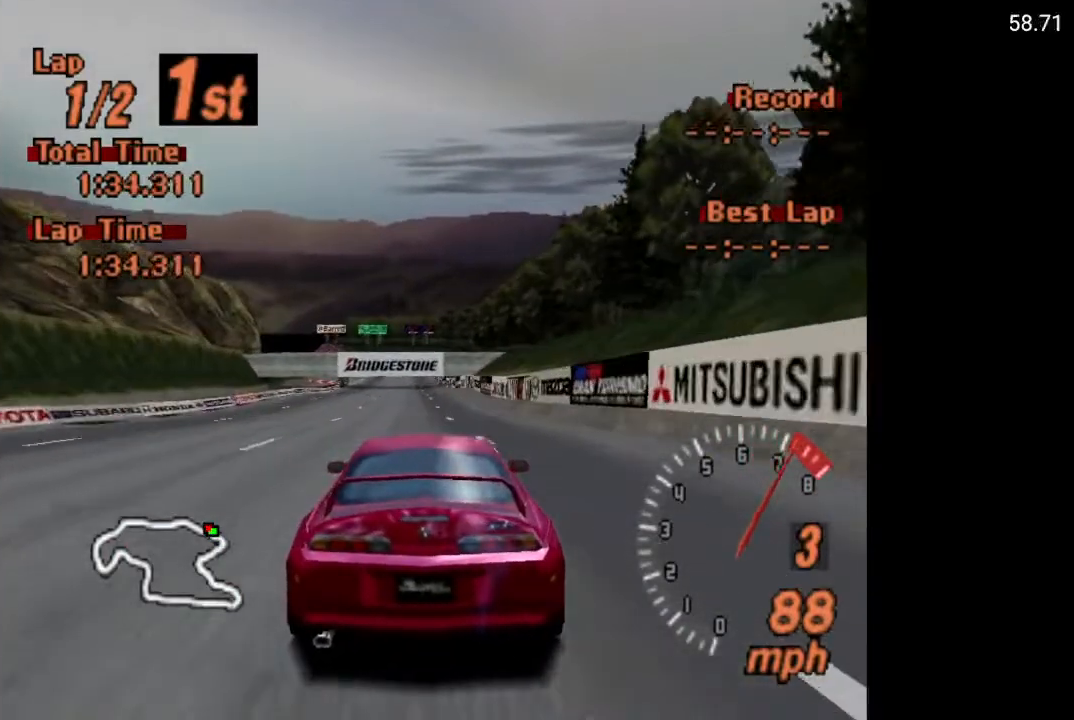
{"buttons": ["A"], "left_stick": "center", "right_stick": "center", "events": [[367, "R2", "down"], [483, "R2", "up"]]}
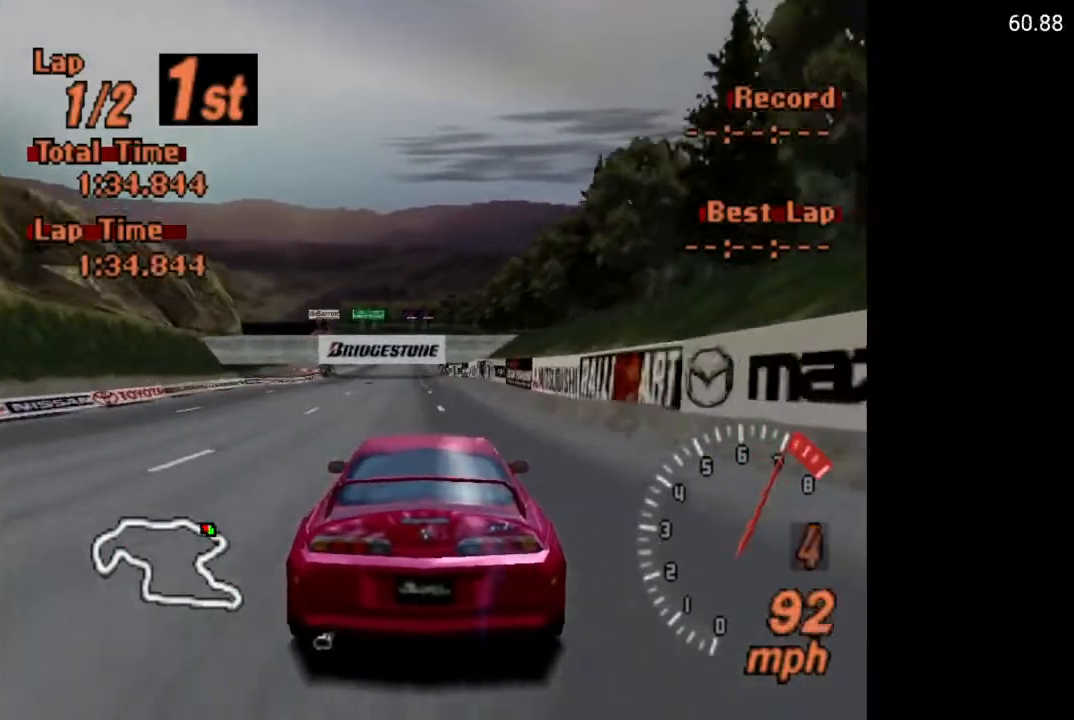
{"buttons": ["A"], "left_stick": "center", "right_stick": "center", "events": []}
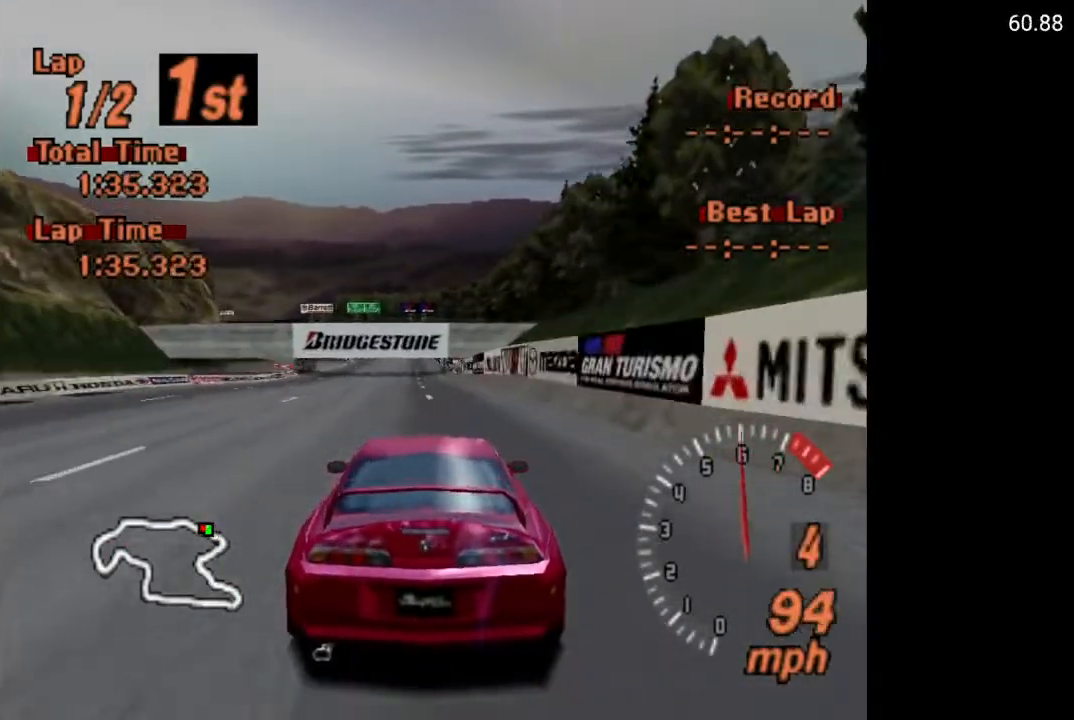
{"buttons": ["A"], "left_stick": "center", "right_stick": "center", "events": []}
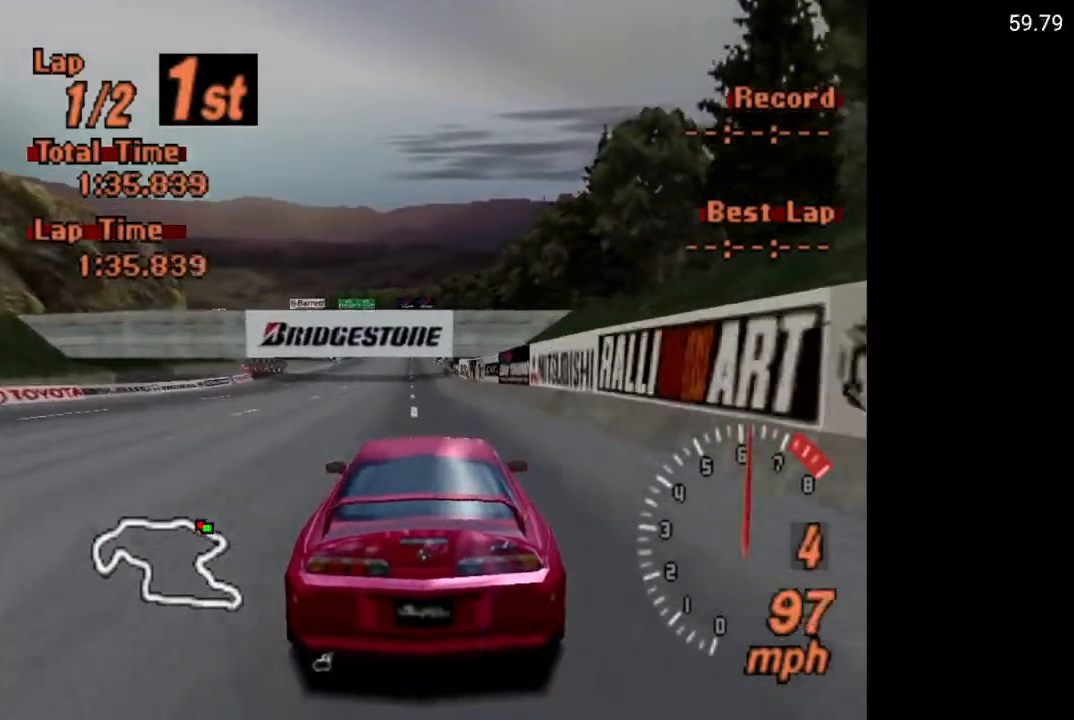
{"buttons": ["A"], "left_stick": "center", "right_stick": "center", "events": [[317, "DPAD_LEFT", "down"], [350, "DPAD_LEFT", "up"]]}
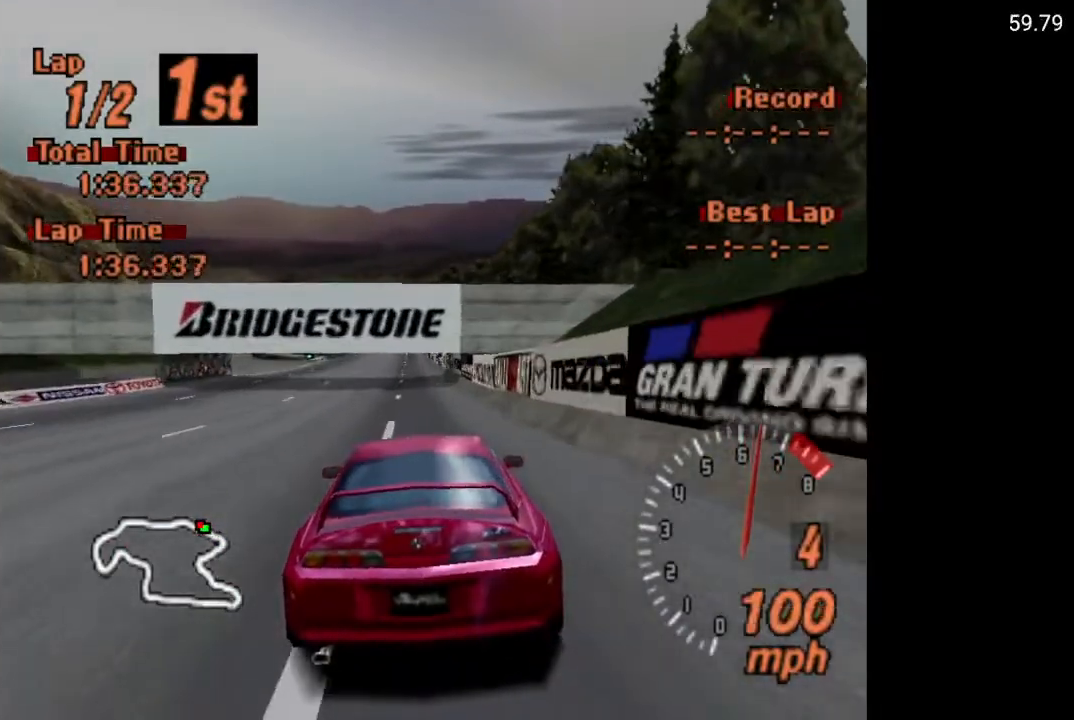
{"buttons": ["A"], "left_stick": "center", "right_stick": "center", "events": []}